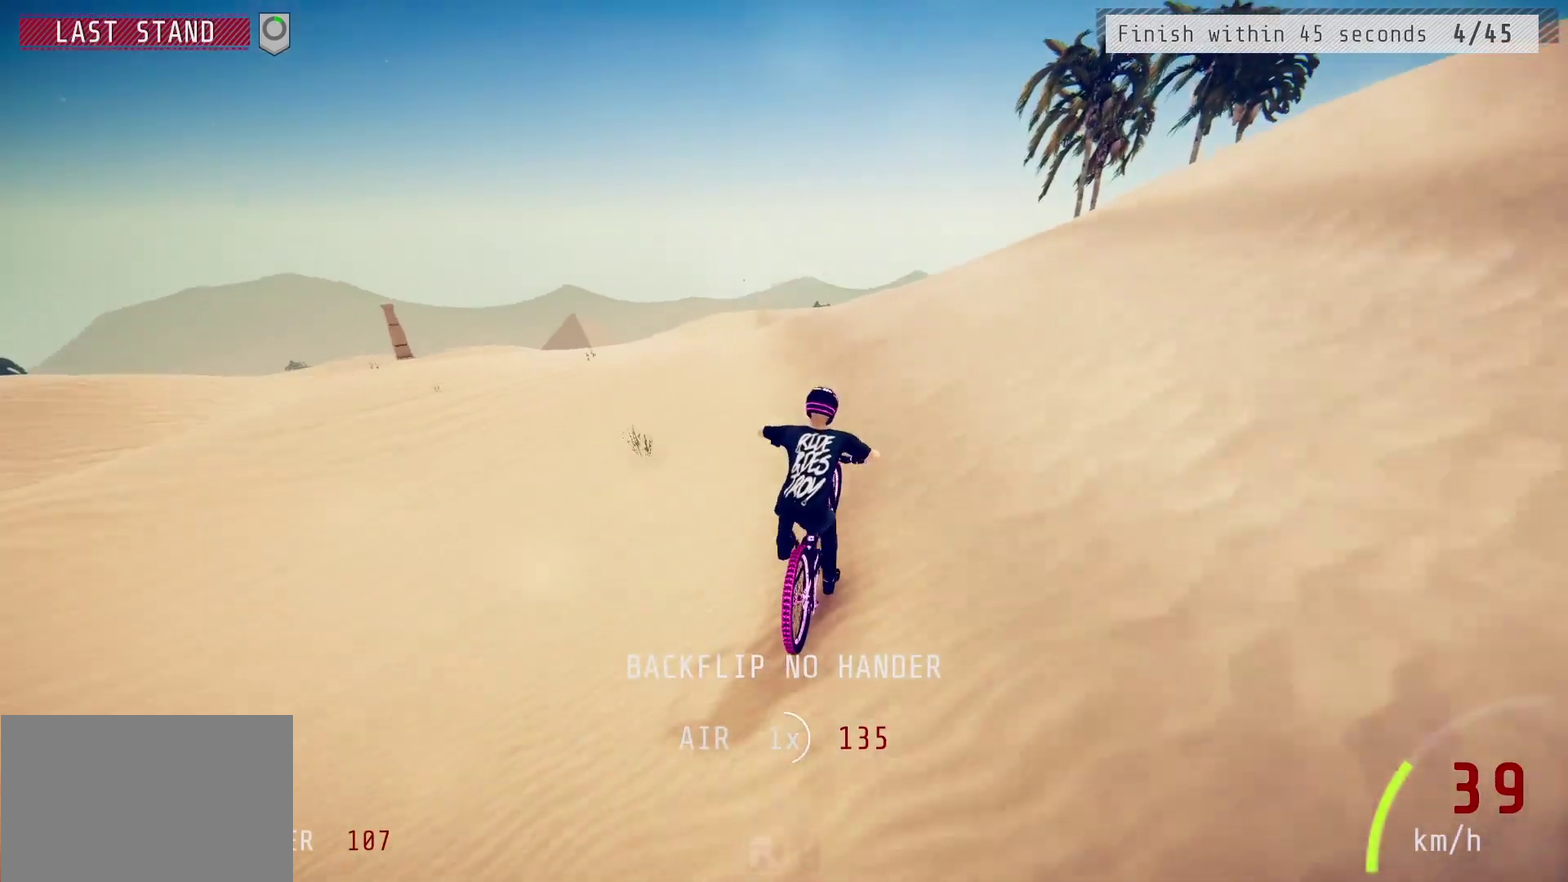
Gameplay with a controller (PlayStation layout); each line is a JSON object with the inputs held at the frame after it (dt_ms = milliseconds from this image to that frame). "events" lists button and stick changes between this image and that frame as [ms after this image, input, new state], when the widget could be followed in between.
{"dt_ms": 300, "buttons": ["L1", "R2"], "left_stick": "up-right", "right_stick": "up", "events": [[217, "left_stick", "up-right"], [217, "right_stick", "up"], [300, "L1", "down"]]}
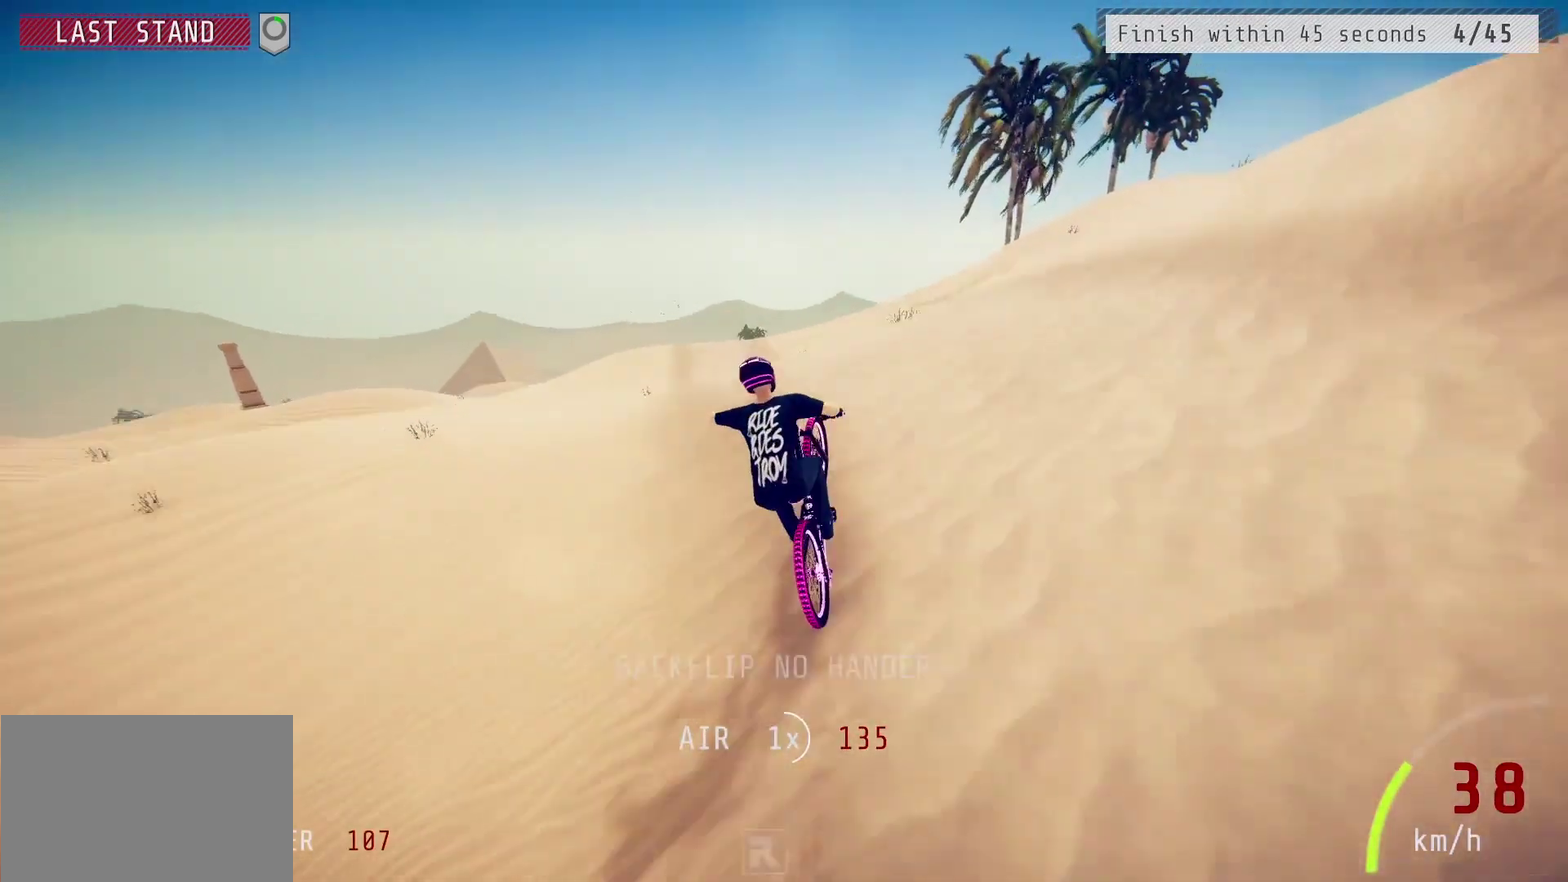
{"dt_ms": 900, "buttons": ["R2"], "left_stick": "right", "right_stick": "up", "events": [[50, "right_stick", "center"], [117, "left_stick", "right"], [150, "right_stick", "up-right"], [550, "L1", "up"], [600, "right_stick", "center"], [767, "right_stick", "up"]]}
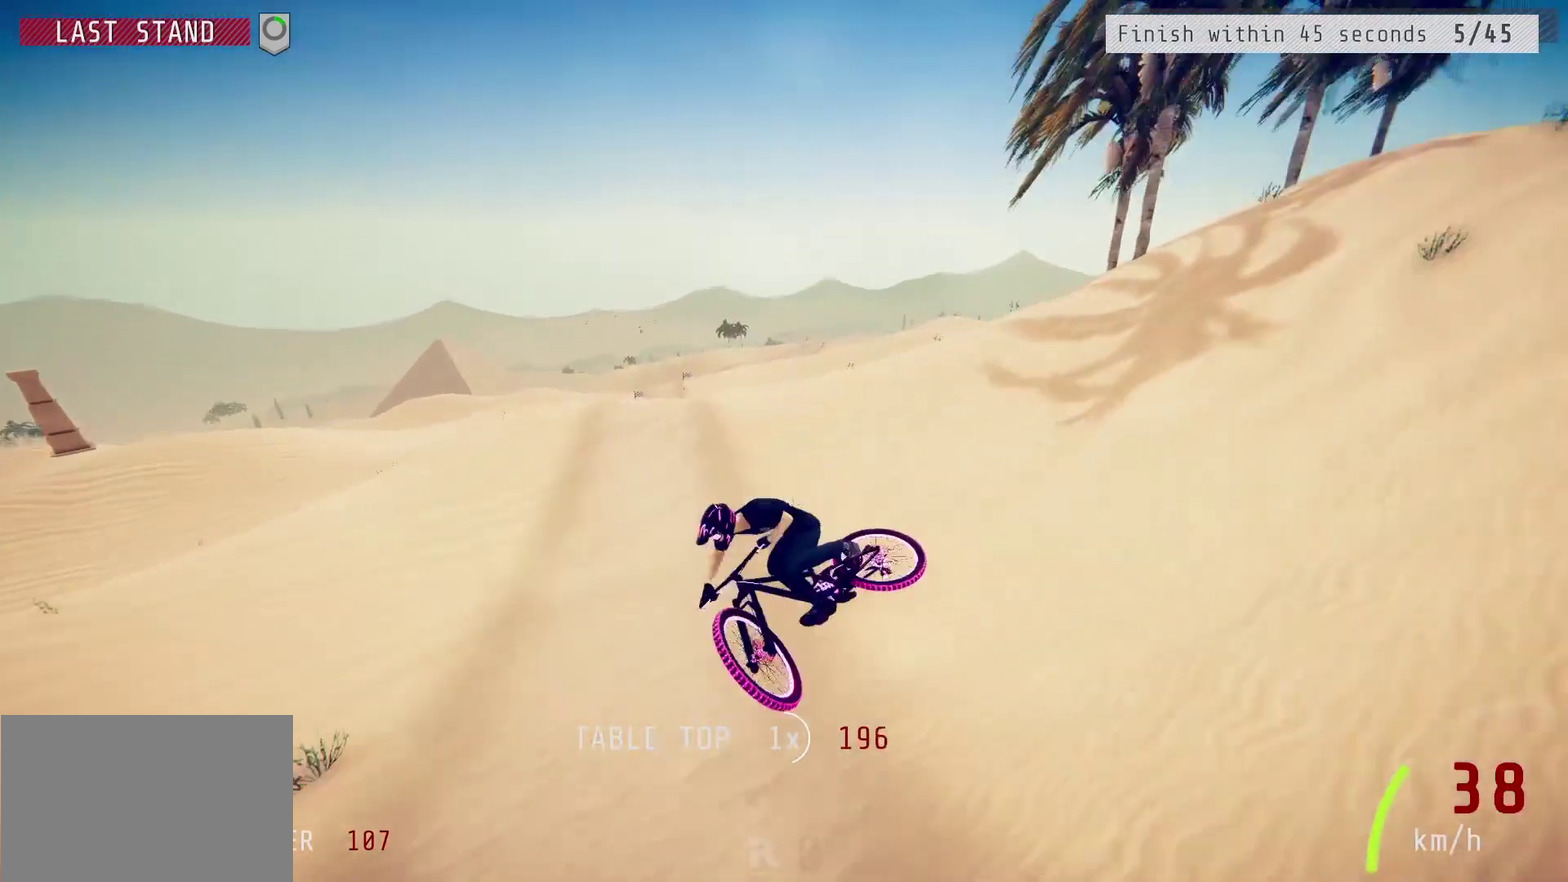
{"dt_ms": 500, "buttons": ["R2"], "left_stick": "center", "right_stick": "center", "events": [[200, "left_stick", "center"], [367, "right_stick", "center"]]}
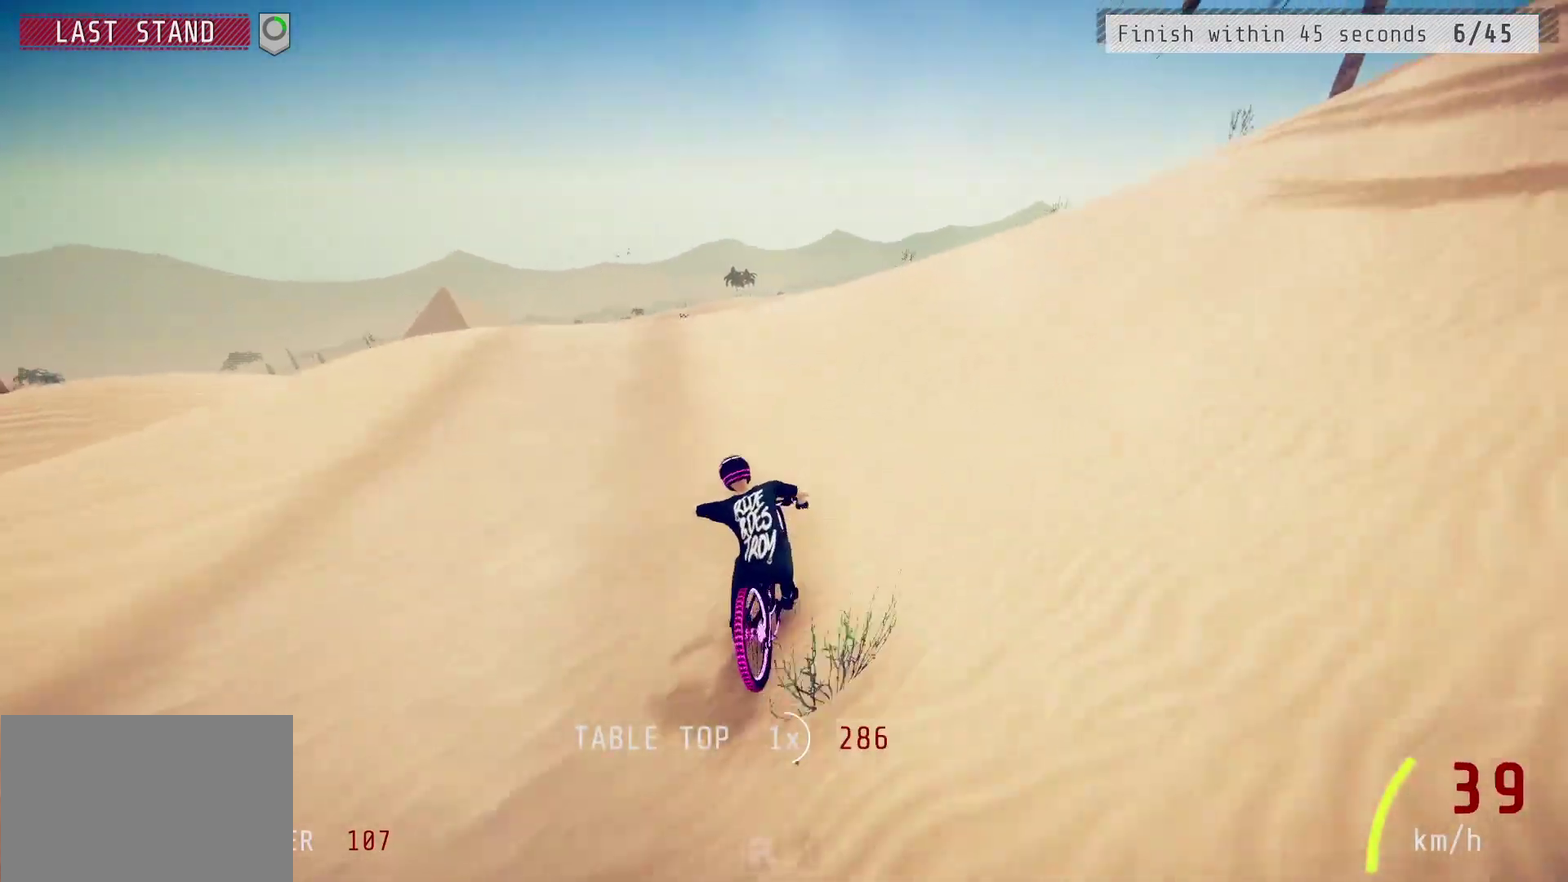
{"dt_ms": 300, "buttons": ["R2"], "left_stick": "center", "right_stick": "down", "events": [[33, "right_stick", "down"], [50, "left_stick", "right"], [167, "left_stick", "center"]]}
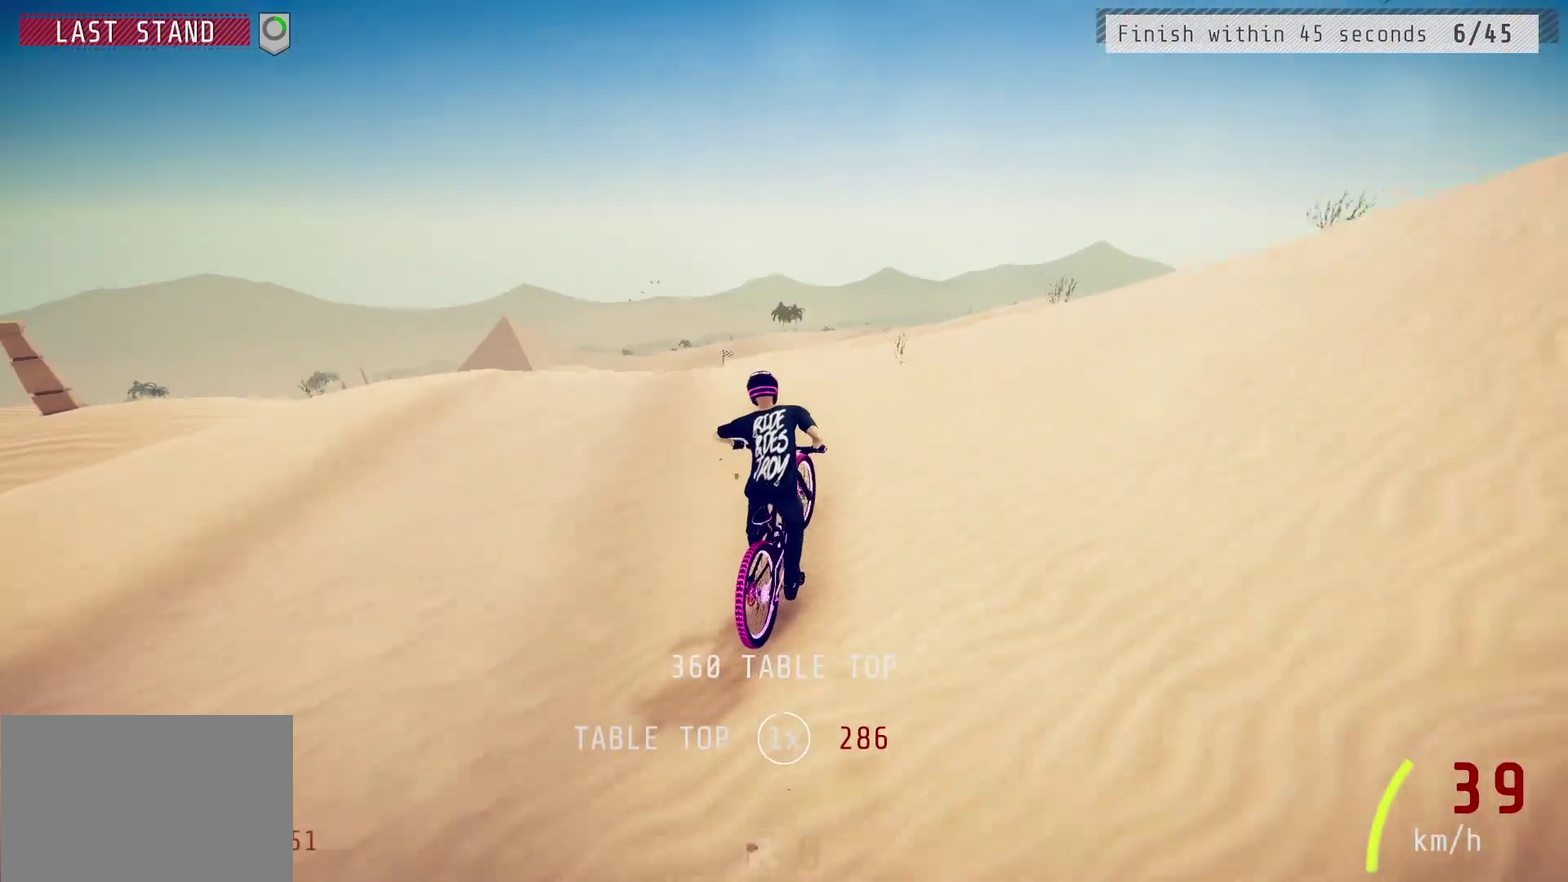
{"dt_ms": 300, "buttons": ["L1", "R2"], "left_stick": "down-left", "right_stick": "up-left", "events": [[17, "left_stick", "down-right"], [50, "right_stick", "up"], [100, "left_stick", "down"], [150, "right_stick", "center"], [183, "L1", "down"], [233, "left_stick", "down-left"], [283, "right_stick", "up-left"]]}
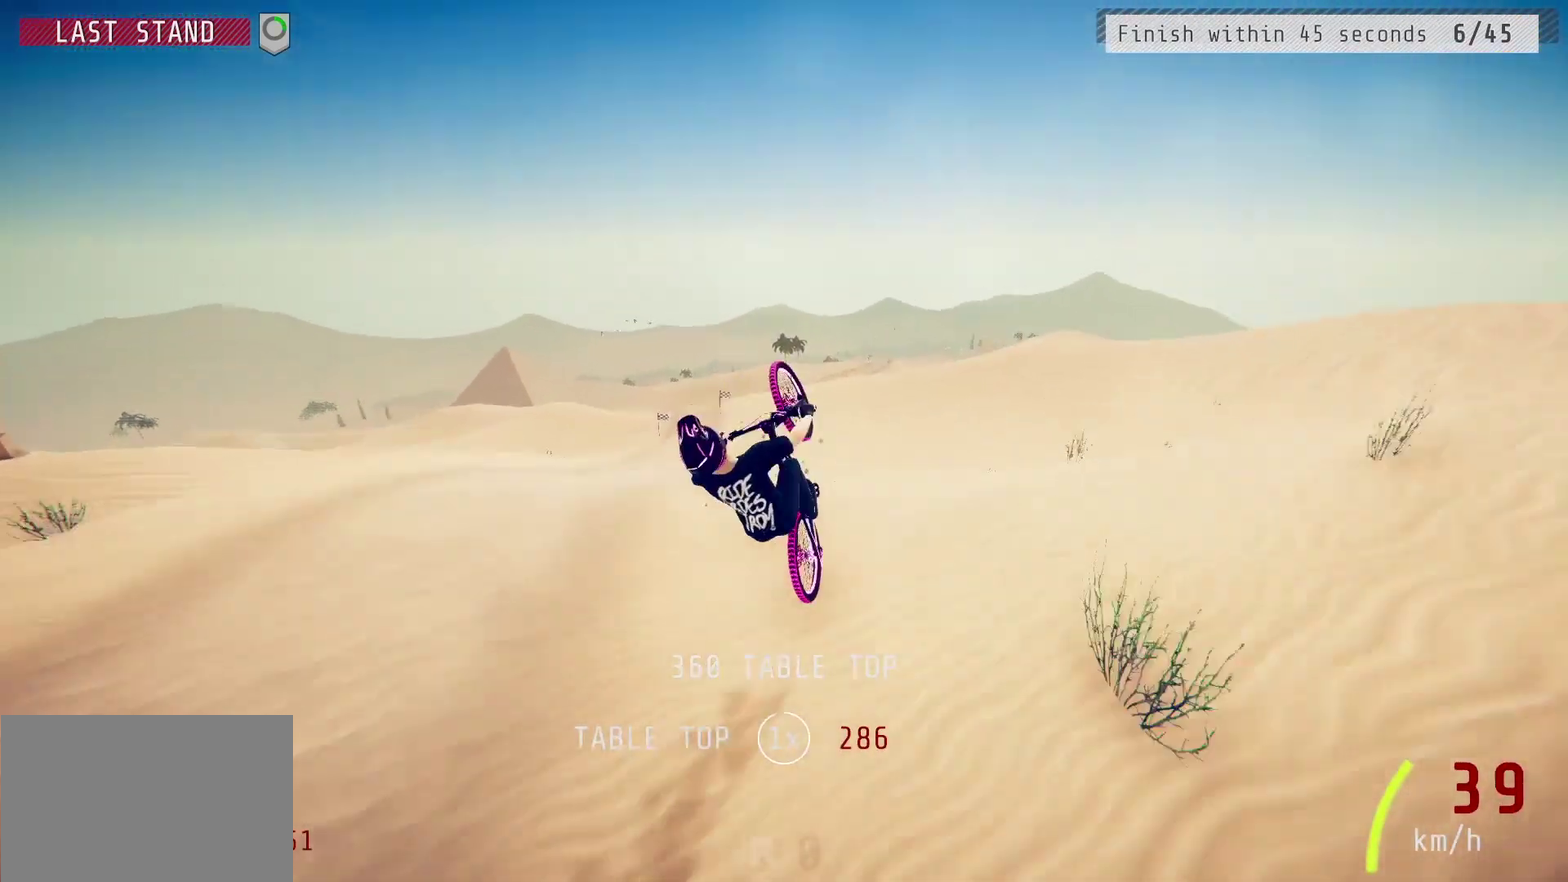
{"dt_ms": 700, "buttons": ["L1", "R2"], "left_stick": "down-left", "right_stick": "center", "events": [[500, "right_stick", "center"]]}
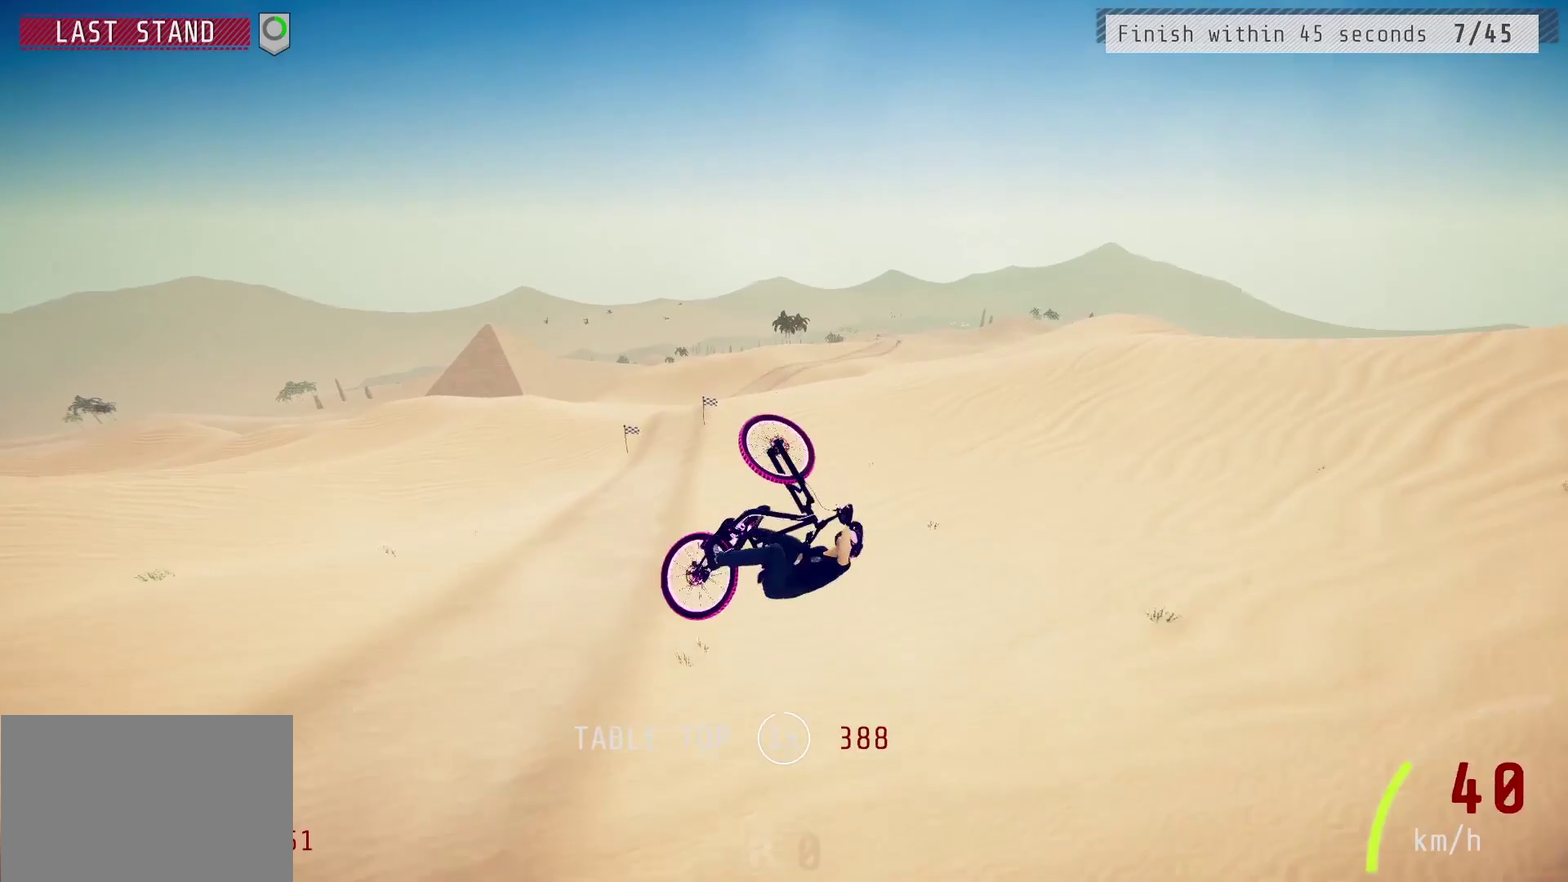
{"dt_ms": 300, "buttons": ["R2"], "left_stick": "center", "right_stick": "center", "events": [[67, "L1", "up"], [183, "left_stick", "center"]]}
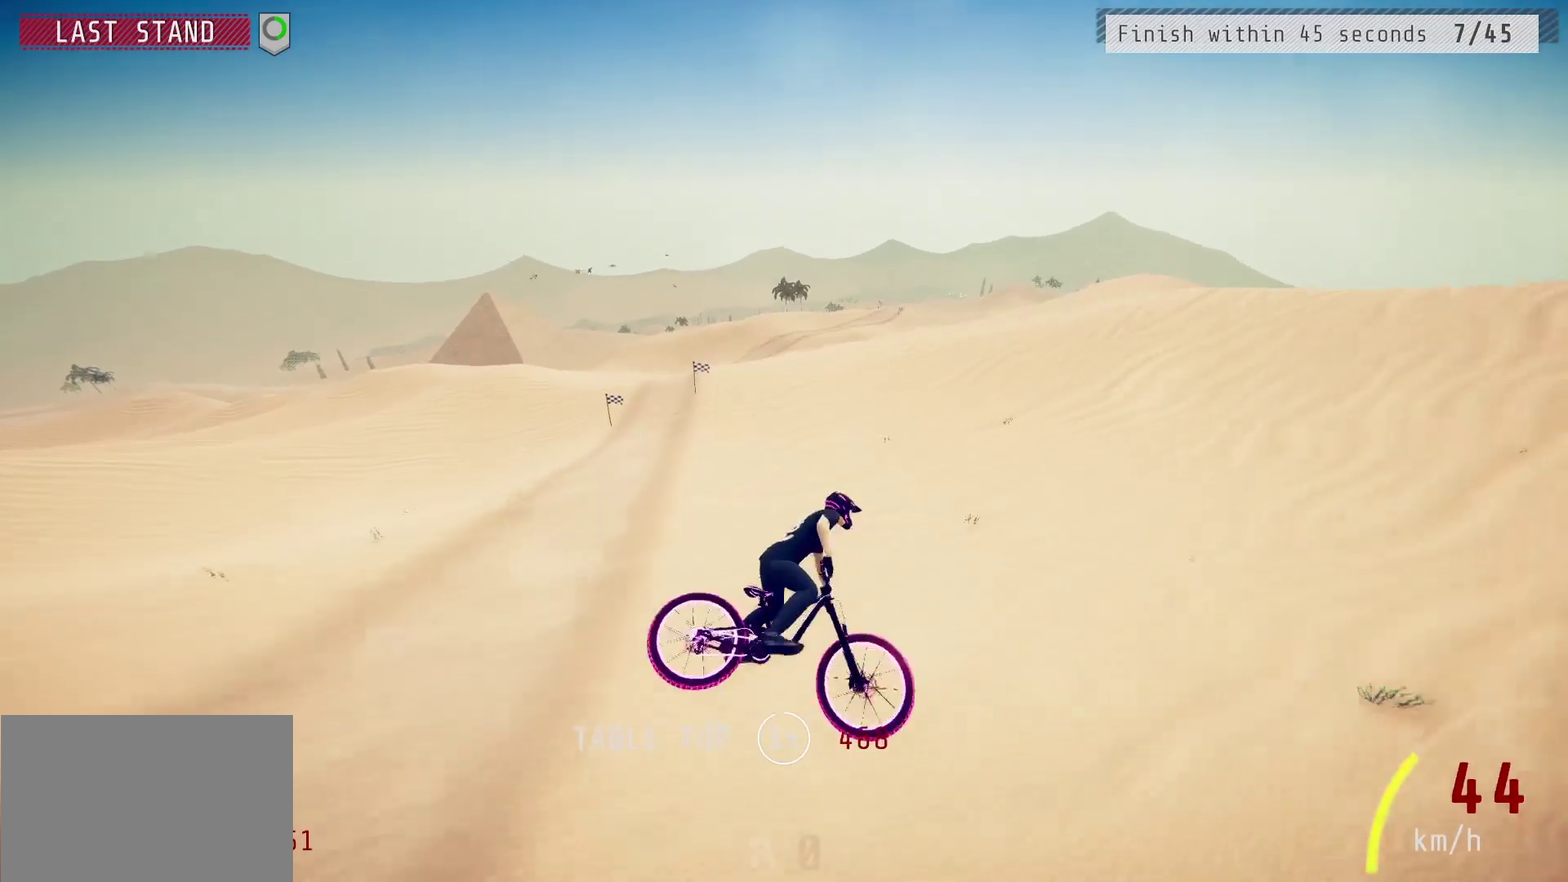
{"dt_ms": 500, "buttons": ["R2"], "left_stick": "up-right", "right_stick": "center", "events": [[17, "left_stick", "up"], [133, "left_stick", "center"], [217, "left_stick", "left"], [367, "left_stick", "center"], [500, "left_stick", "up-right"]]}
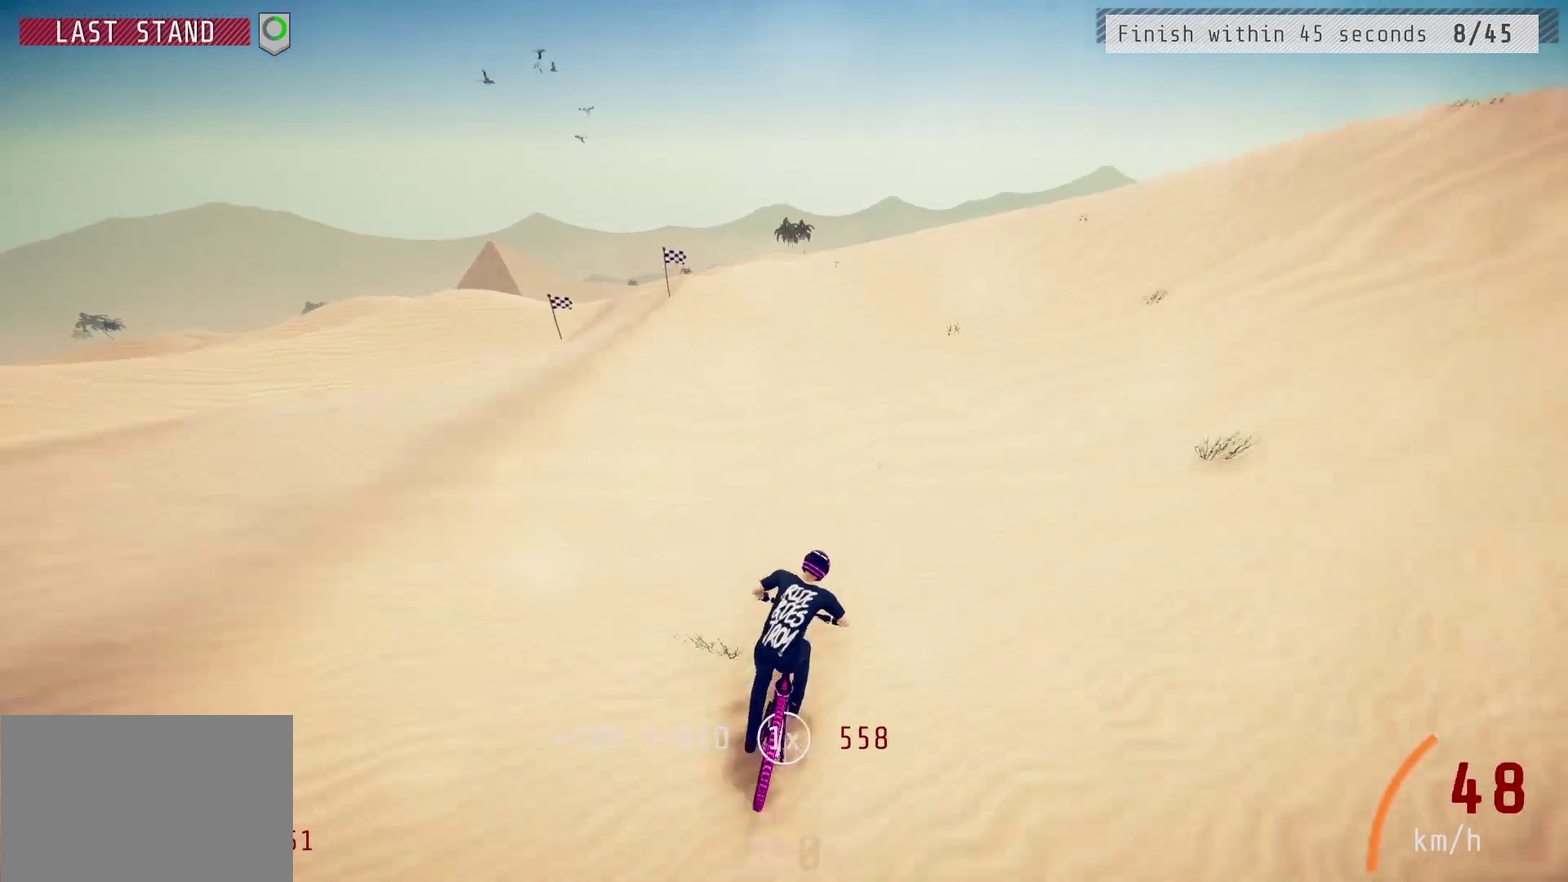
{"dt_ms": 500, "buttons": ["R2"], "left_stick": "right", "right_stick": "down", "events": [[83, "left_stick", "right"], [167, "left_stick", "center"], [183, "right_stick", "down"], [233, "left_stick", "right"], [367, "left_stick", "center"], [467, "left_stick", "right"]]}
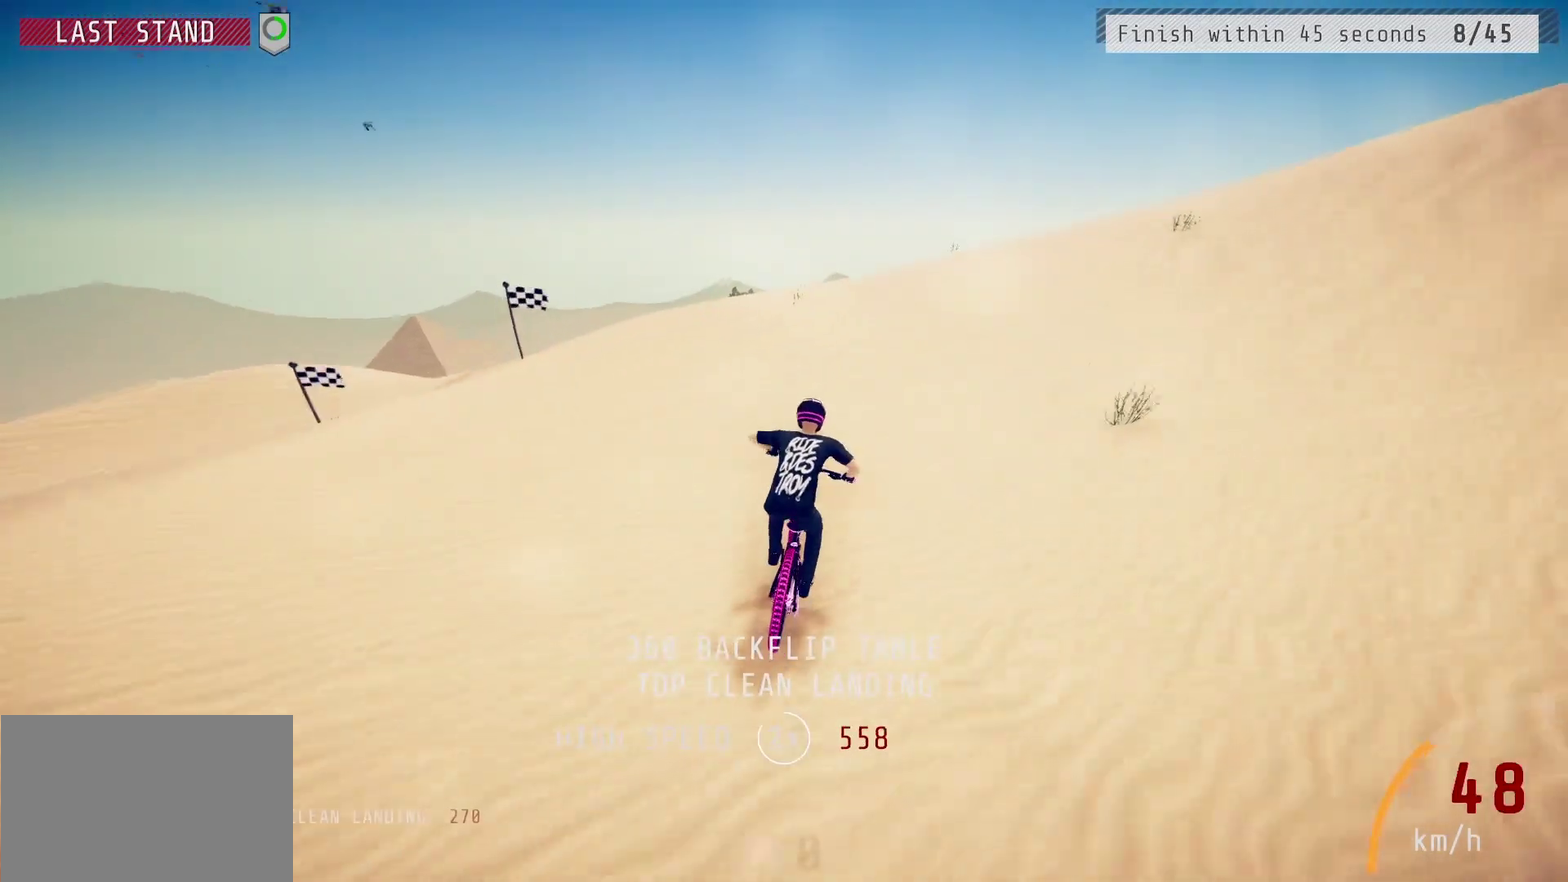
{"dt_ms": 600, "buttons": ["L1", "R2"], "left_stick": "up-right", "right_stick": "right", "events": [[100, "left_stick", "center"], [233, "left_stick", "up-left"], [417, "right_stick", "up"], [483, "right_stick", "center"], [500, "left_stick", "up-right"], [533, "L1", "down"], [600, "right_stick", "right"]]}
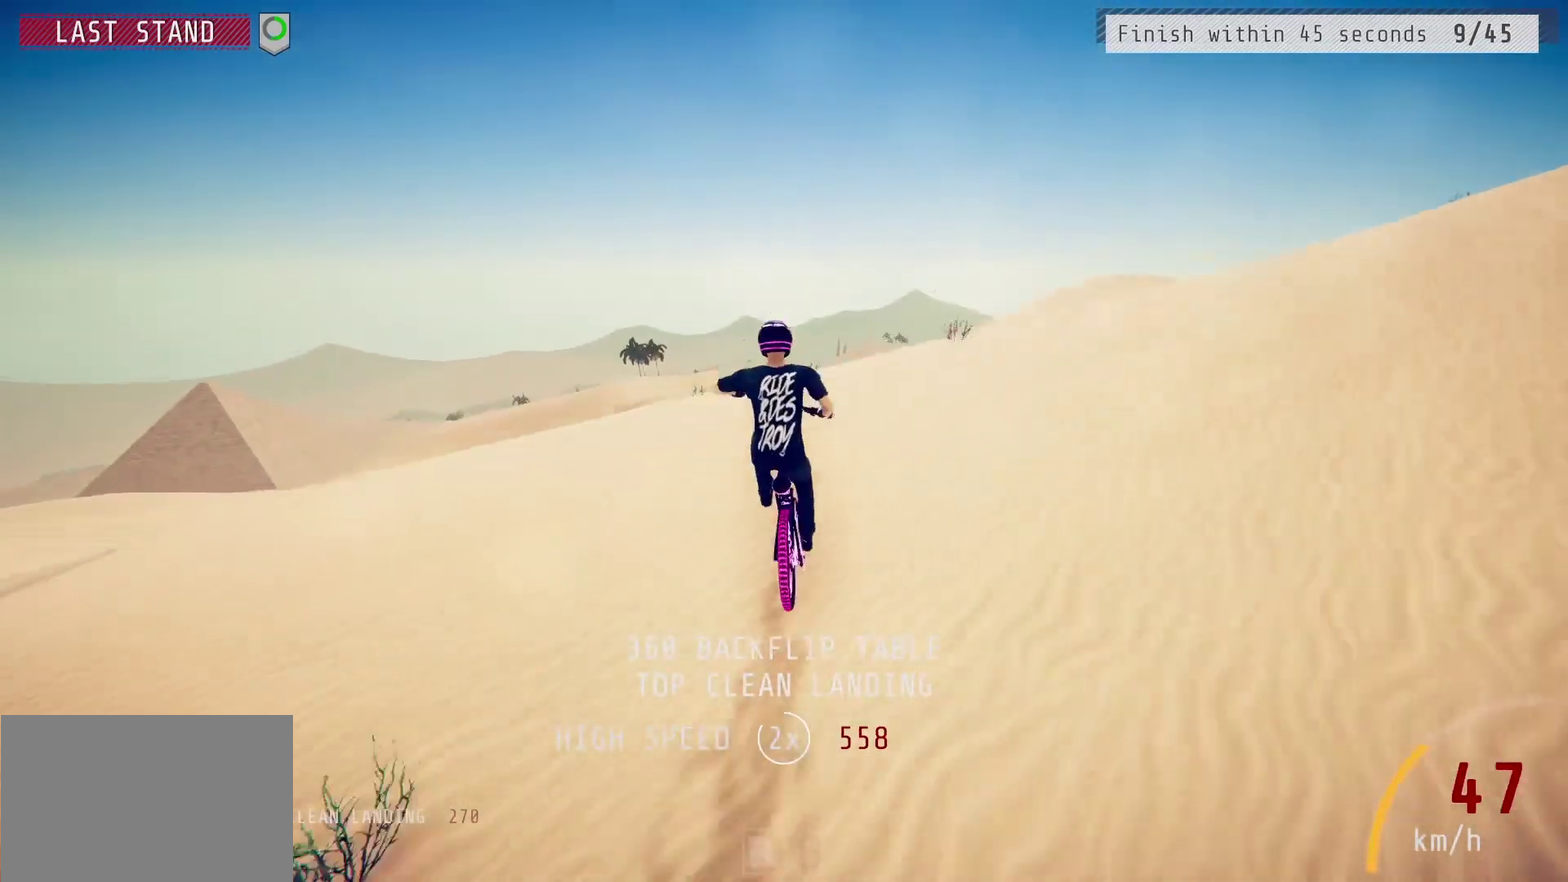
{"dt_ms": 600, "buttons": ["L1", "R2"], "left_stick": "right", "right_stick": "center", "events": [[17, "left_stick", "right"], [583, "right_stick", "center"]]}